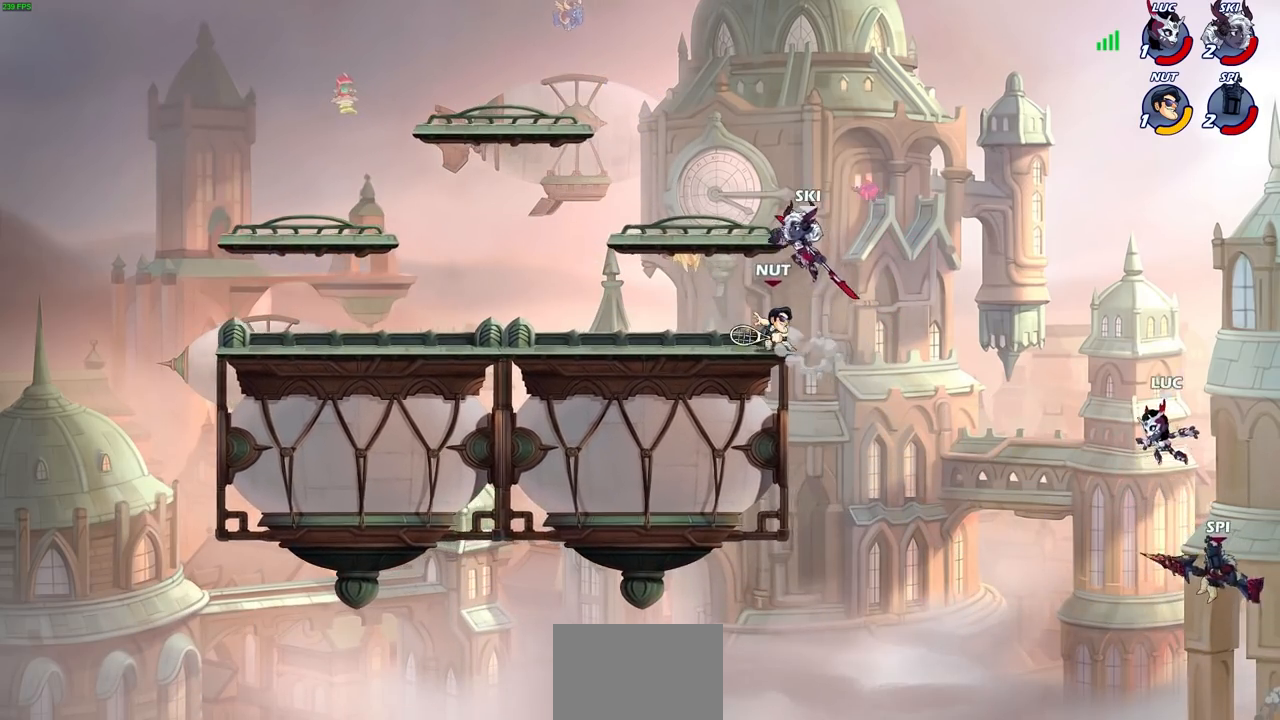
Gameplay with a controller (PlayStation layout); each line is a JSON object with the inputs held at the frame after it. "events" lists button and stick changes between this image and that frame as [ms after this image, input, new state], when the widget could be followed in between.
{"buttons": ["CIRCLE"], "left_stick": "left", "right_stick": "center", "events": [[333, "CROSS", "up"], [450, "CIRCLE", "down"]]}
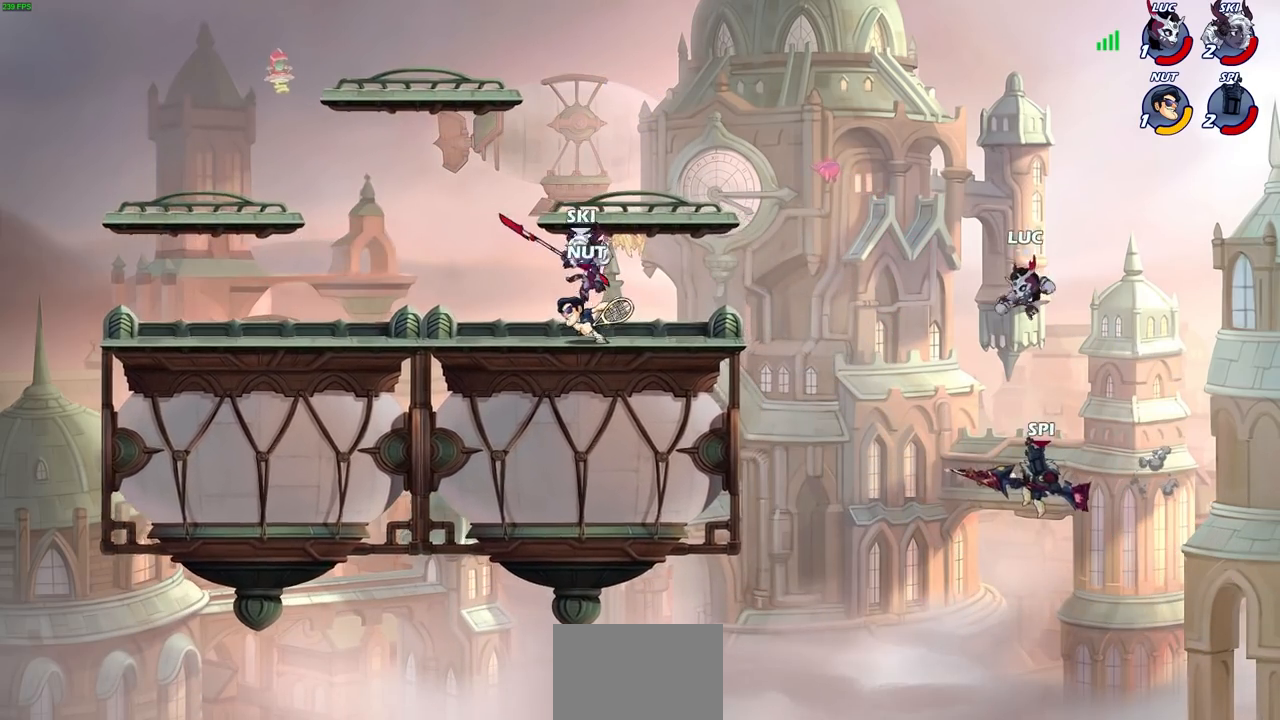
{"buttons": [], "left_stick": "left", "right_stick": "center", "events": [[50, "CIRCLE", "up"]]}
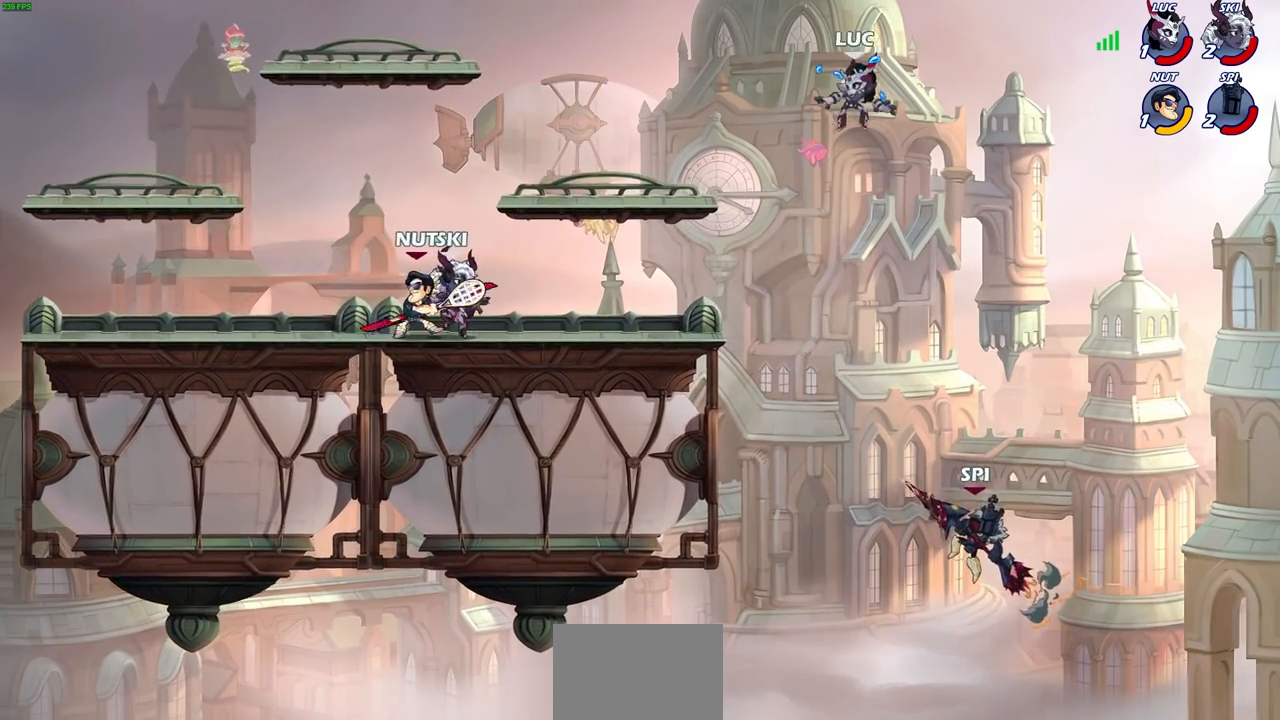
{"buttons": [], "left_stick": "up-right", "right_stick": "center", "events": [[217, "left_stick", "down-left"], [433, "left_stick", "up-right"]]}
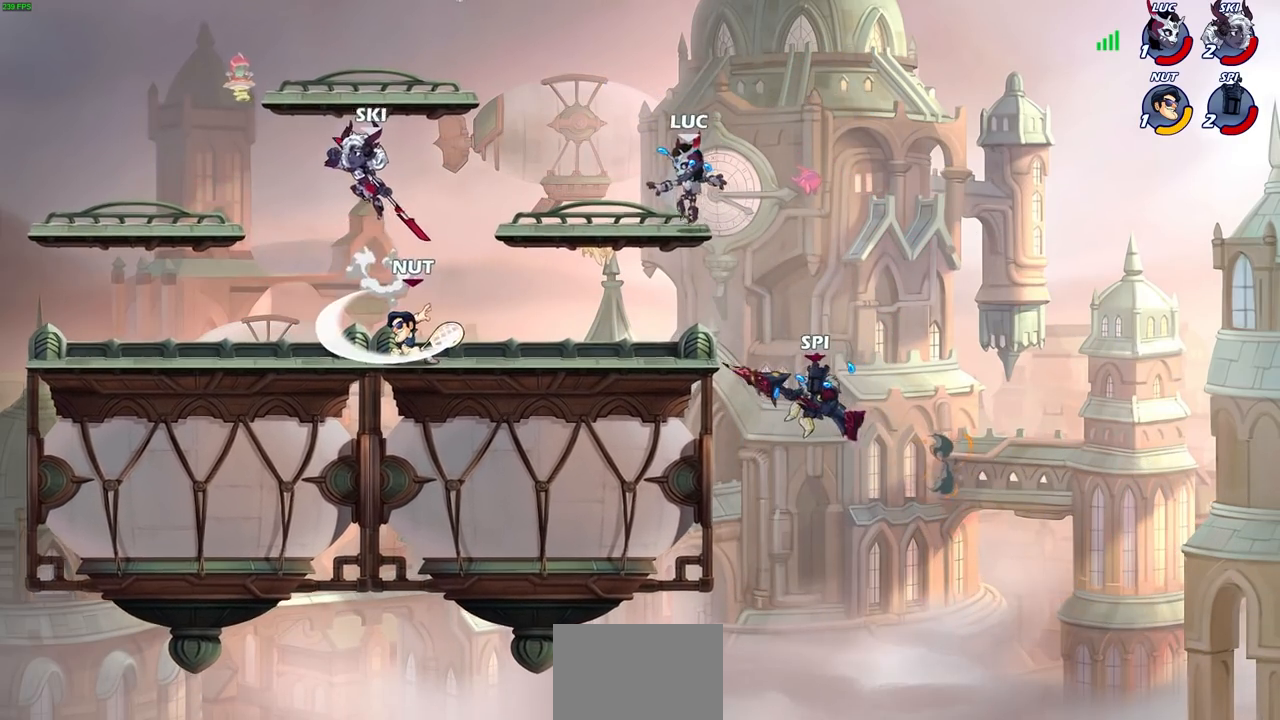
{"buttons": [], "left_stick": "right", "right_stick": "center", "events": [[33, "left_stick", "down-right"], [267, "left_stick", "down-left"], [450, "left_stick", "right"]]}
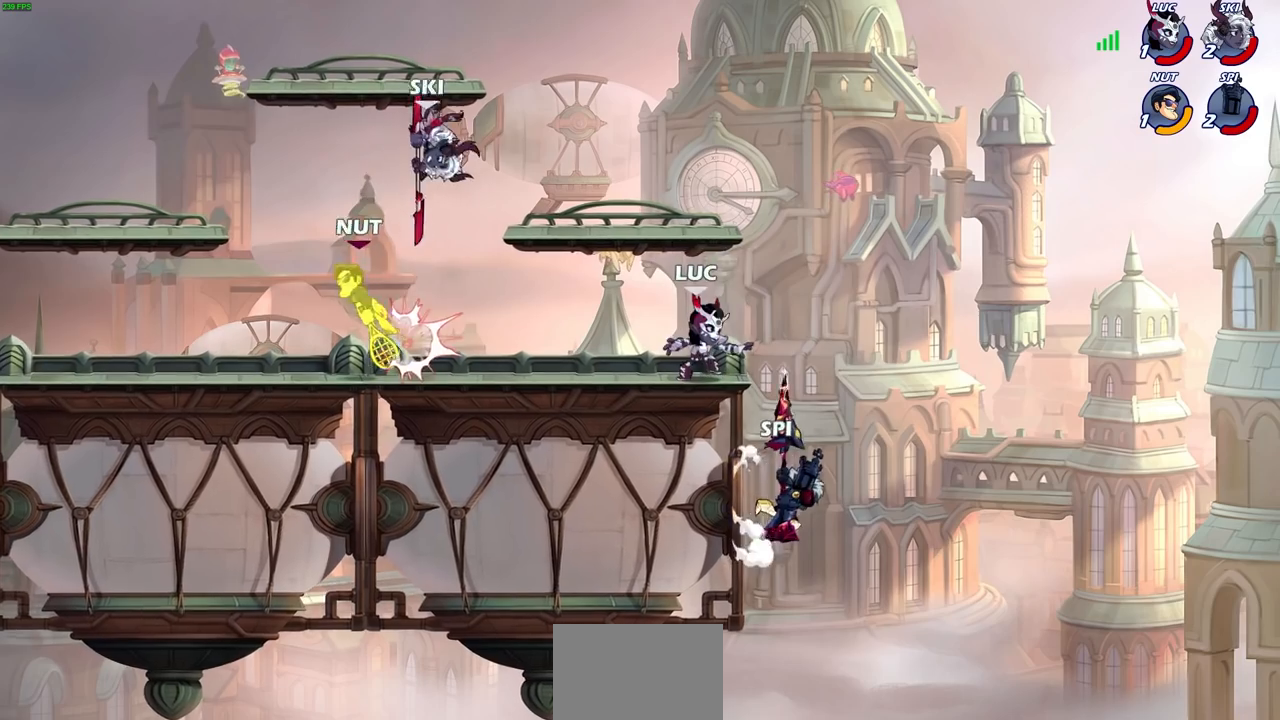
{"buttons": [], "left_stick": "center", "right_stick": "center", "events": [[83, "R2", "down"], [100, "CIRCLE", "down"], [117, "left_stick", "down"], [183, "CIRCLE", "up"], [183, "R2", "up"], [200, "left_stick", "center"]]}
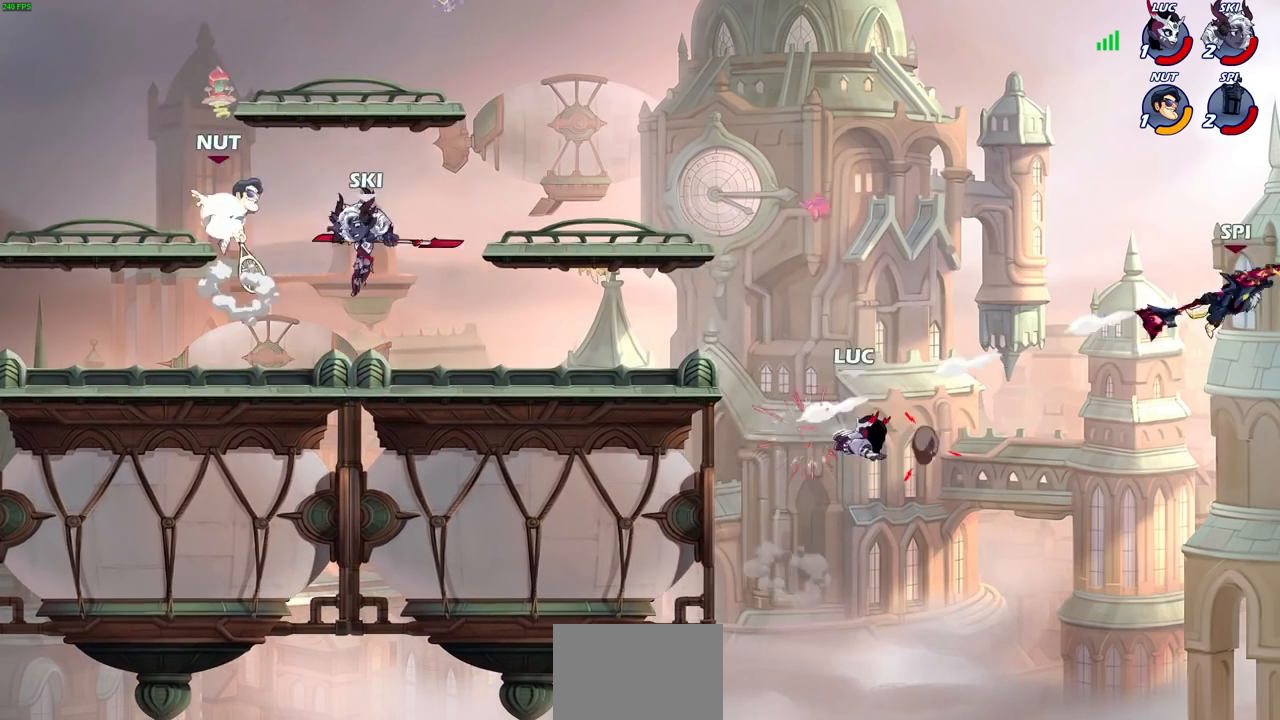
{"buttons": ["R2"], "left_stick": "up", "right_stick": "center", "events": [[217, "left_stick", "up"], [367, "R2", "down"]]}
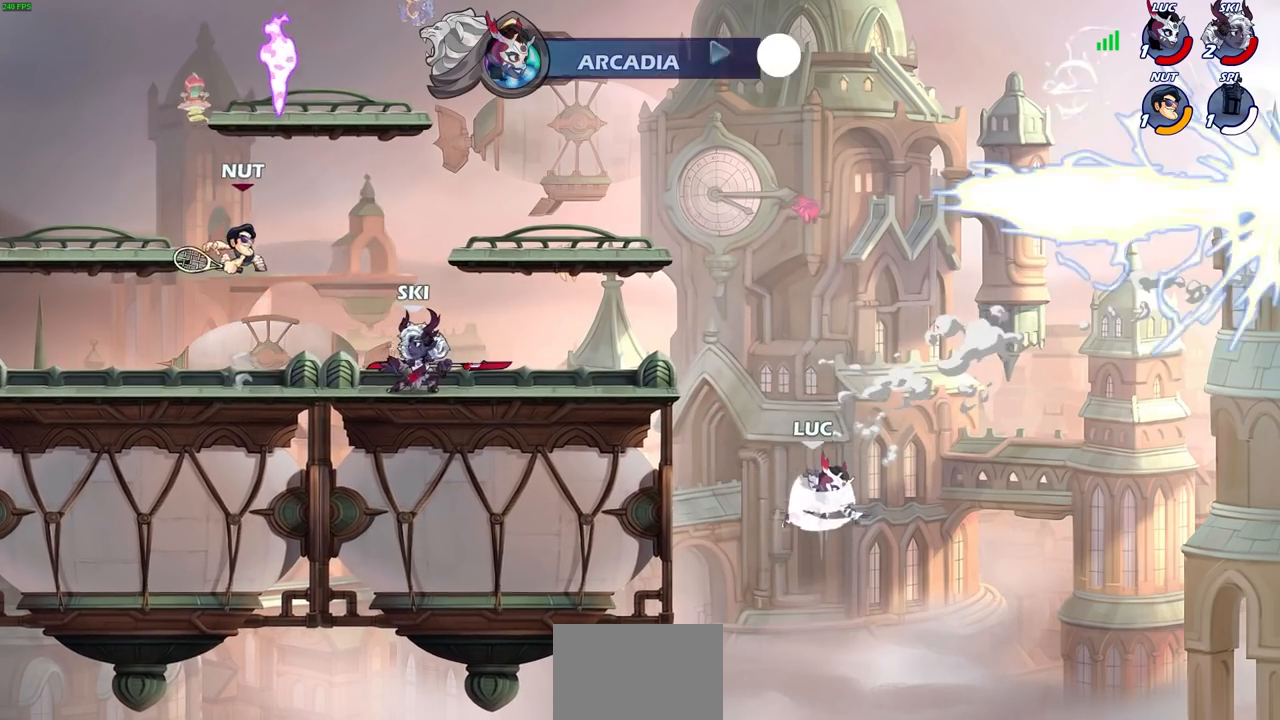
{"buttons": ["CROSS", "CIRCLE"], "left_stick": "up-left", "right_stick": "center", "events": [[217, "left_stick", "up-left"], [250, "R2", "up"], [383, "CROSS", "down"], [500, "CIRCLE", "down"]]}
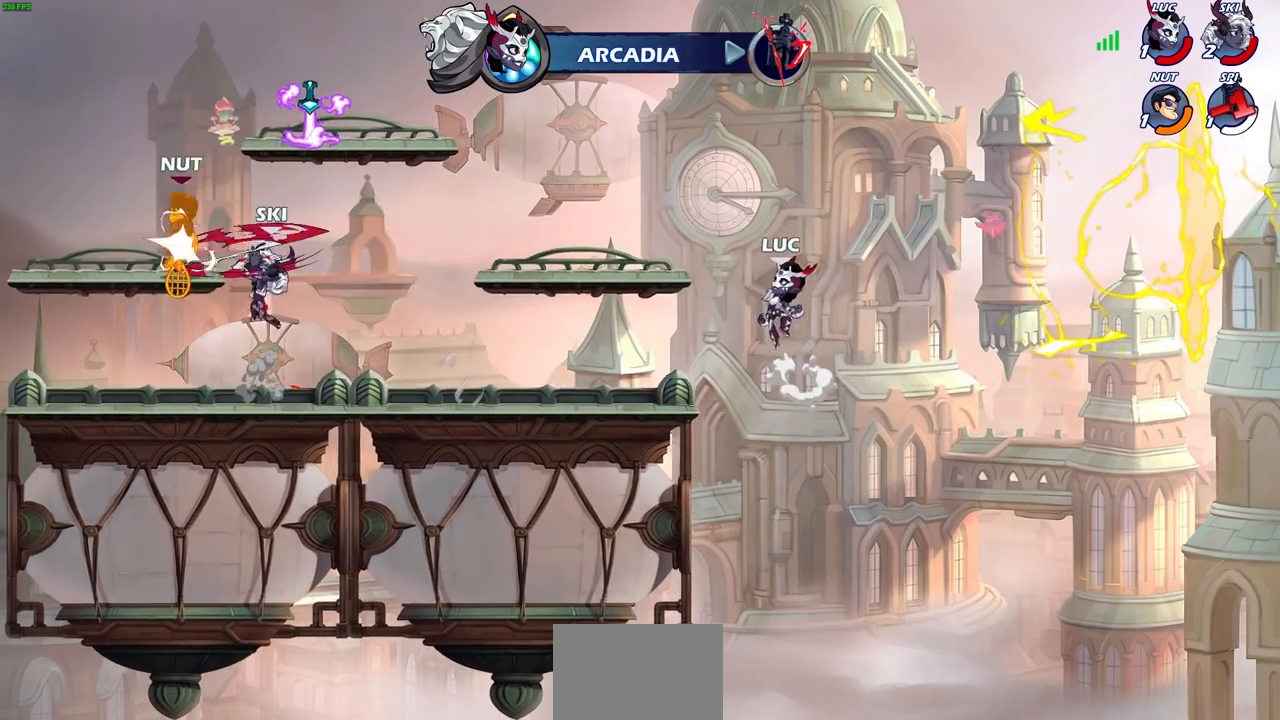
{"buttons": [], "left_stick": "left", "right_stick": "center", "events": [[17, "CROSS", "up"], [150, "CIRCLE", "up"], [317, "left_stick", "left"]]}
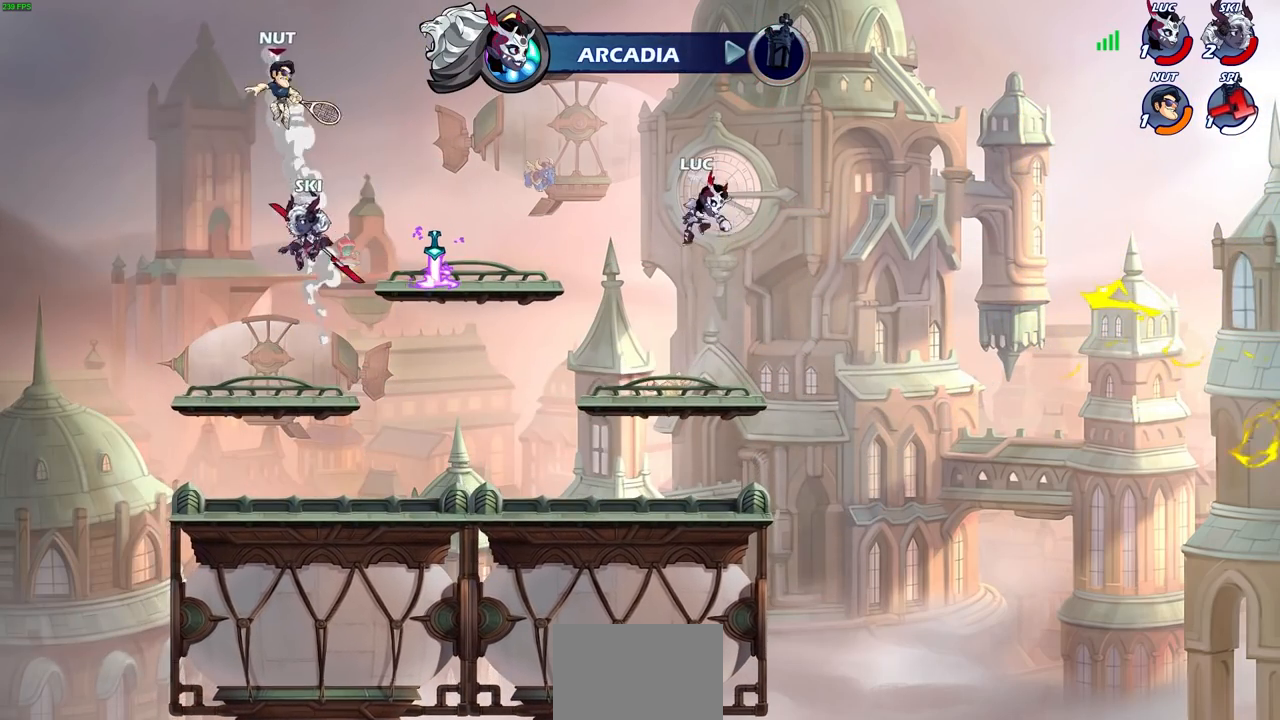
{"buttons": [], "left_stick": "up-left", "right_stick": "center", "events": [[233, "left_stick", "down-left"], [483, "left_stick", "up-left"]]}
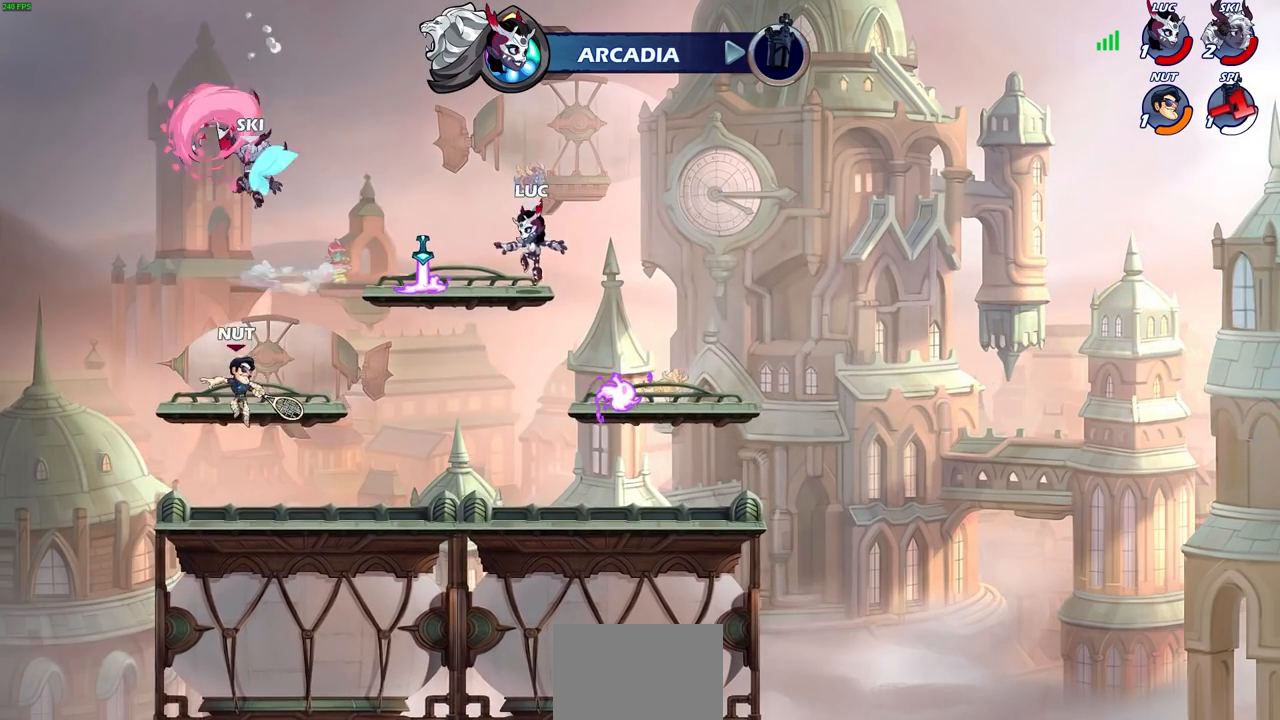
{"buttons": [], "left_stick": "right", "right_stick": "center", "events": [[183, "left_stick", "up-right"], [217, "R1", "down"], [250, "CROSS", "down"], [317, "left_stick", "right"], [350, "R1", "up"], [400, "CROSS", "up"]]}
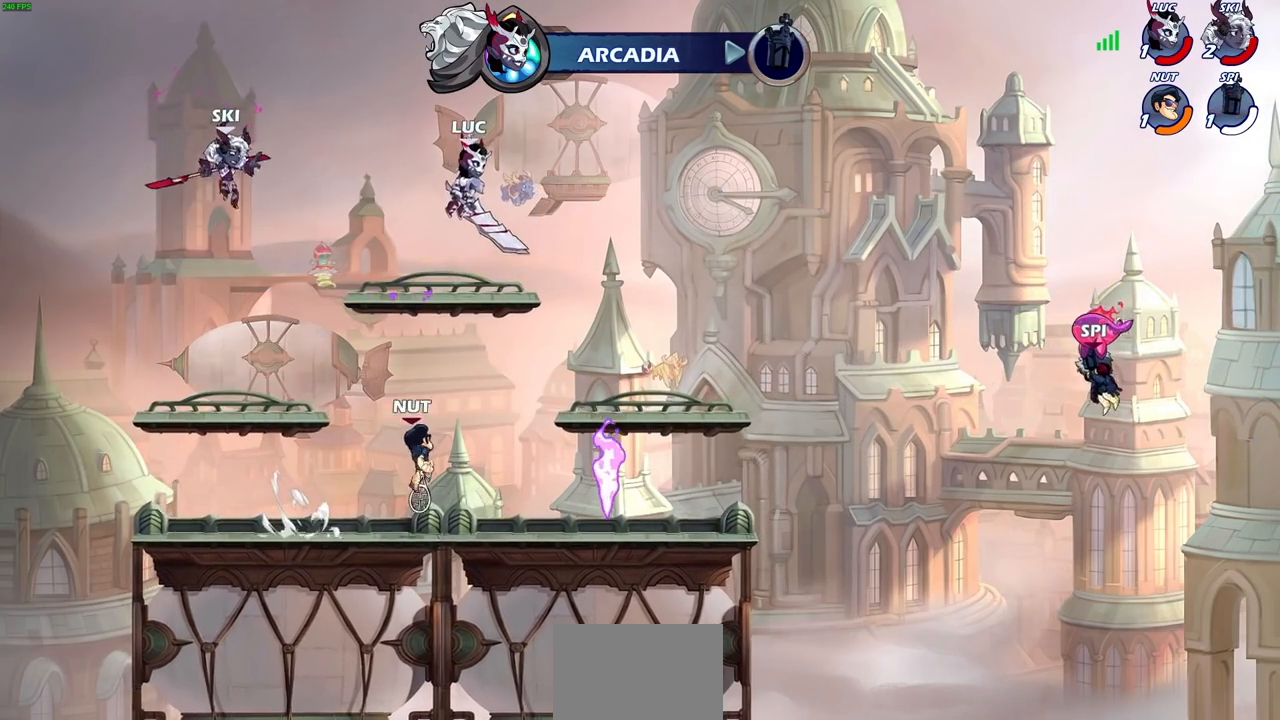
{"buttons": [], "left_stick": "down-left", "right_stick": "center", "events": [[183, "left_stick", "down"], [250, "left_stick", "down-left"], [300, "SQUARE", "down"], [400, "SQUARE", "up"]]}
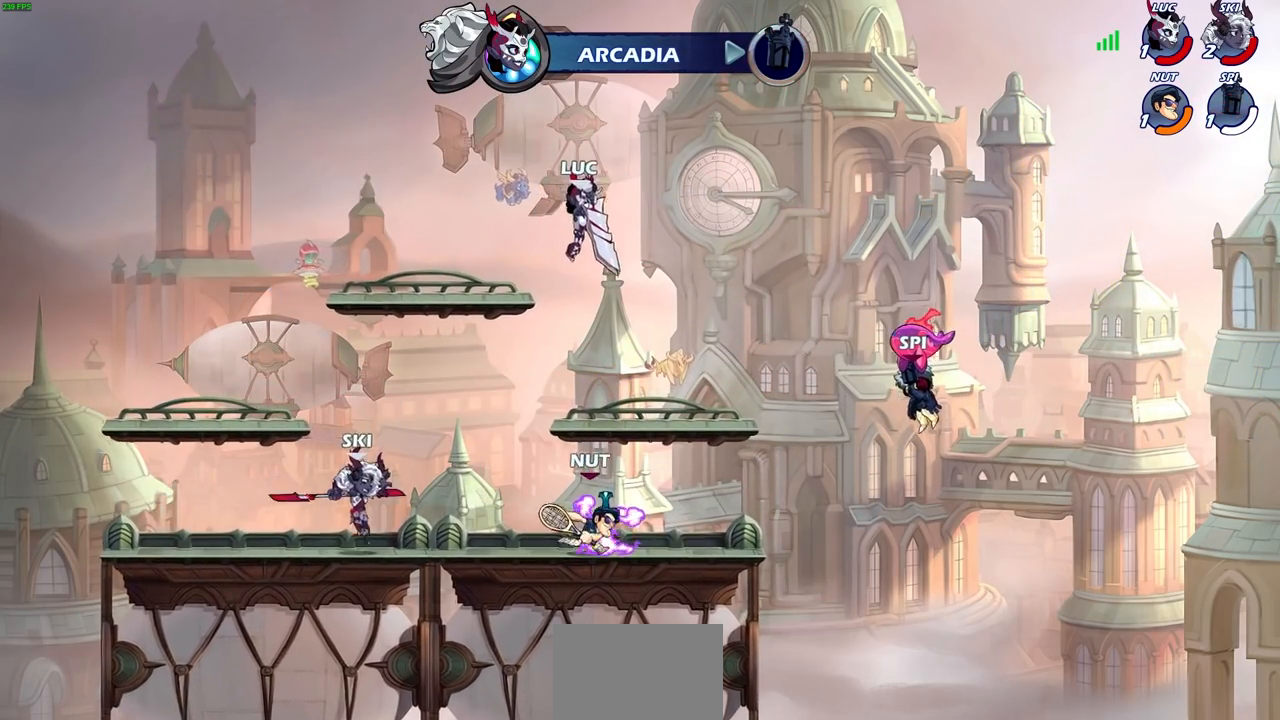
{"buttons": ["CROSS"], "left_stick": "up-left", "right_stick": "center", "events": [[50, "left_stick", "left"], [450, "CROSS", "down"], [483, "left_stick", "up-left"]]}
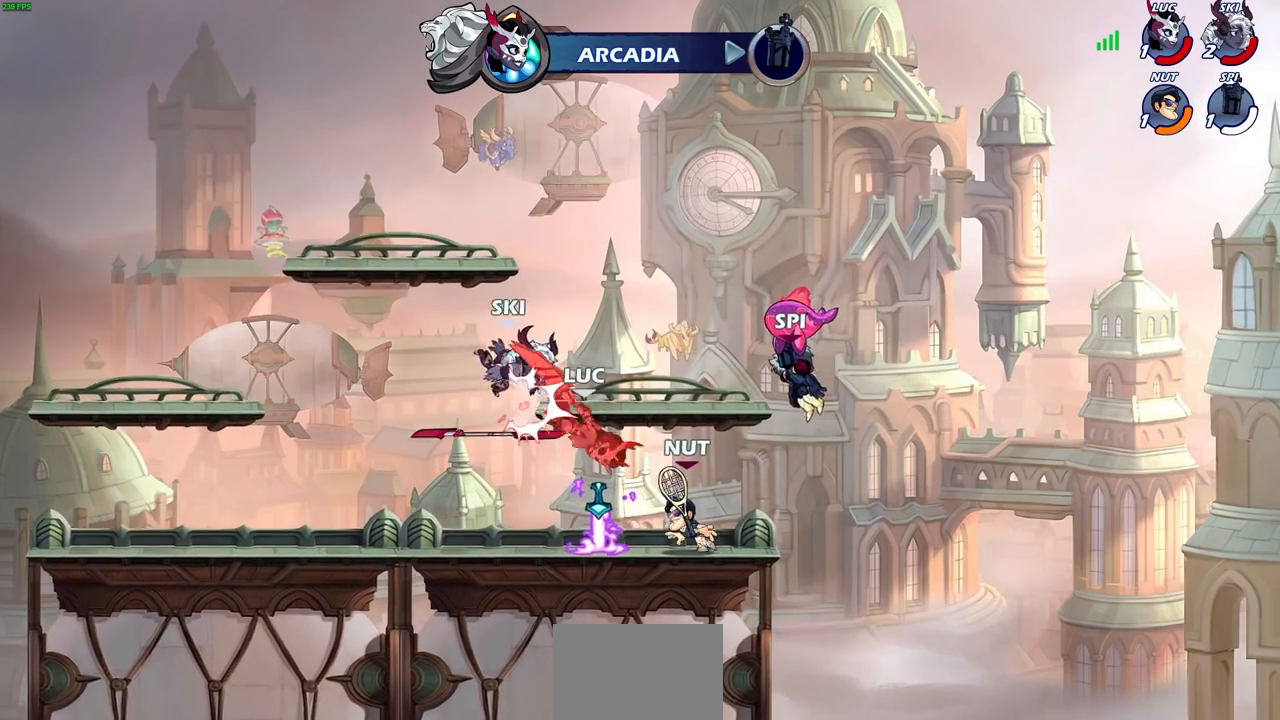
{"buttons": [], "left_stick": "up-right", "right_stick": "center", "events": [[100, "CROSS", "up"], [183, "CROSS", "down"], [217, "left_stick", "up"], [250, "R2", "down"], [383, "CROSS", "up"], [433, "left_stick", "up-right"], [483, "R2", "up"]]}
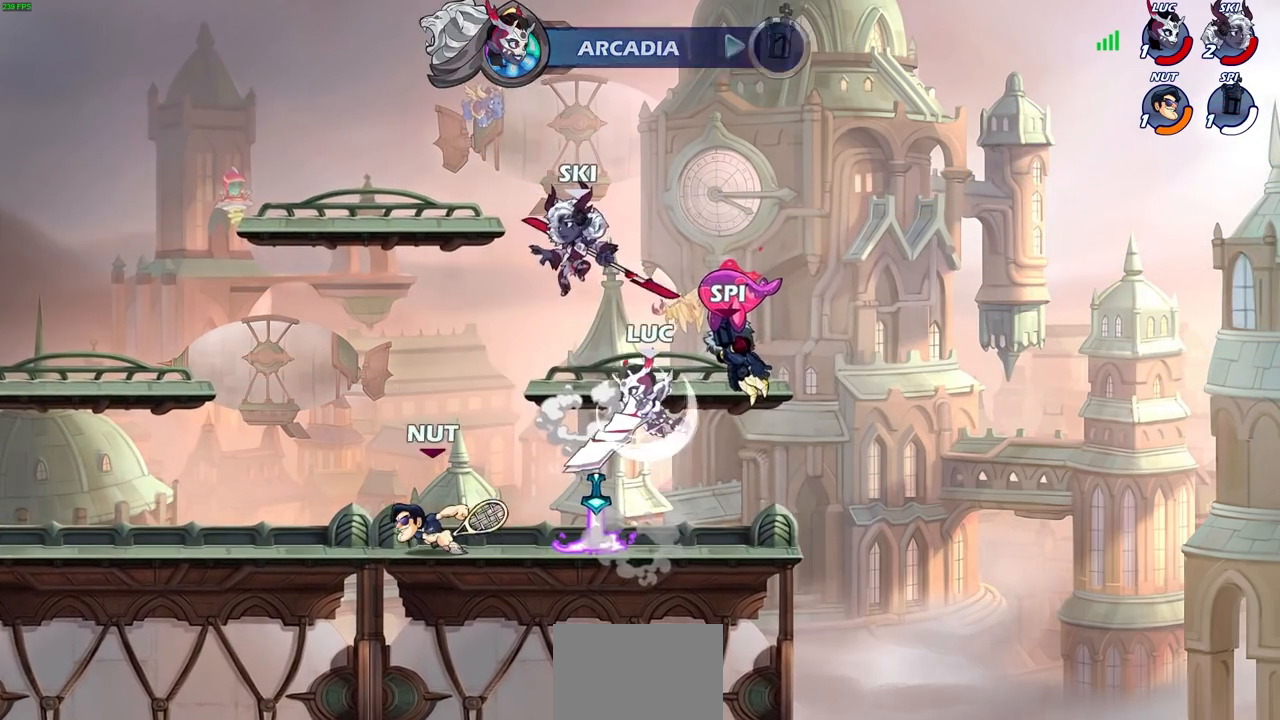
{"buttons": ["CROSS"], "left_stick": "up-right", "right_stick": "center", "events": [[50, "left_stick", "up-left"], [350, "left_stick", "up-right"], [383, "CROSS", "down"]]}
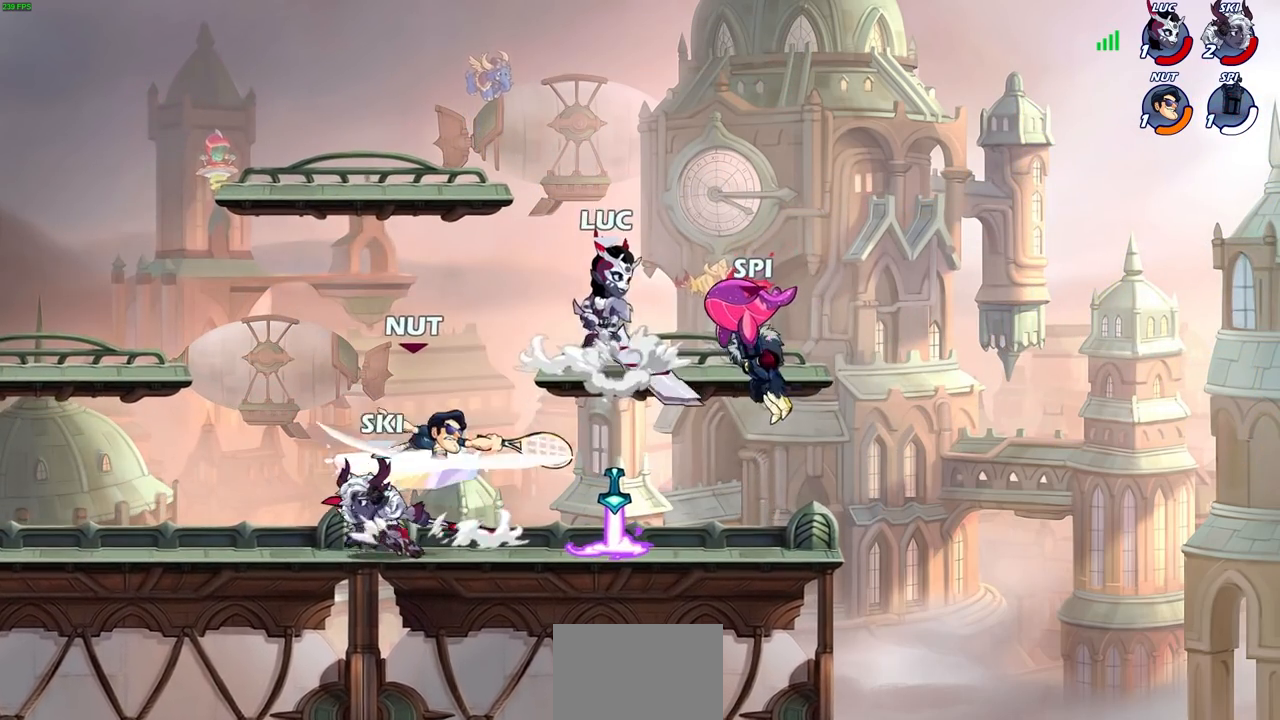
{"buttons": [], "left_stick": "right", "right_stick": "center", "events": [[50, "CROSS", "up"], [267, "left_stick", "down-left"], [483, "left_stick", "right"]]}
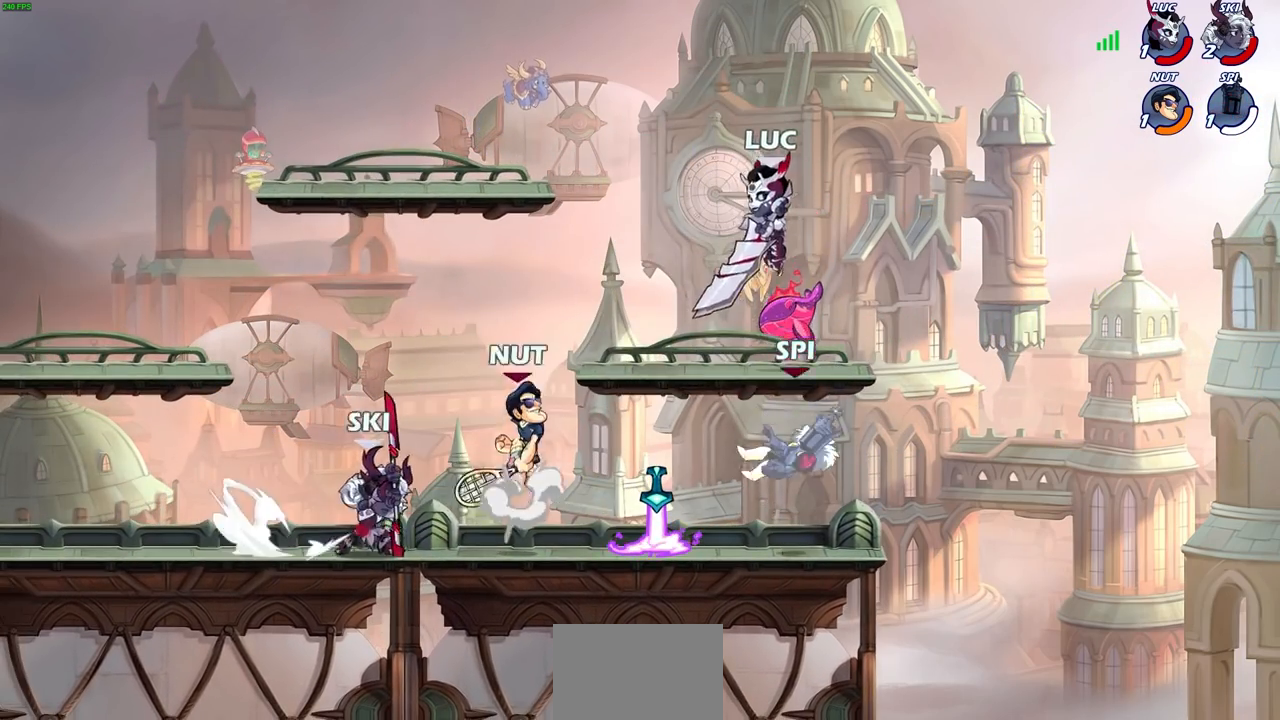
{"buttons": [], "left_stick": "left", "right_stick": "center", "events": [[183, "left_stick", "down-left"], [350, "left_stick", "left"]]}
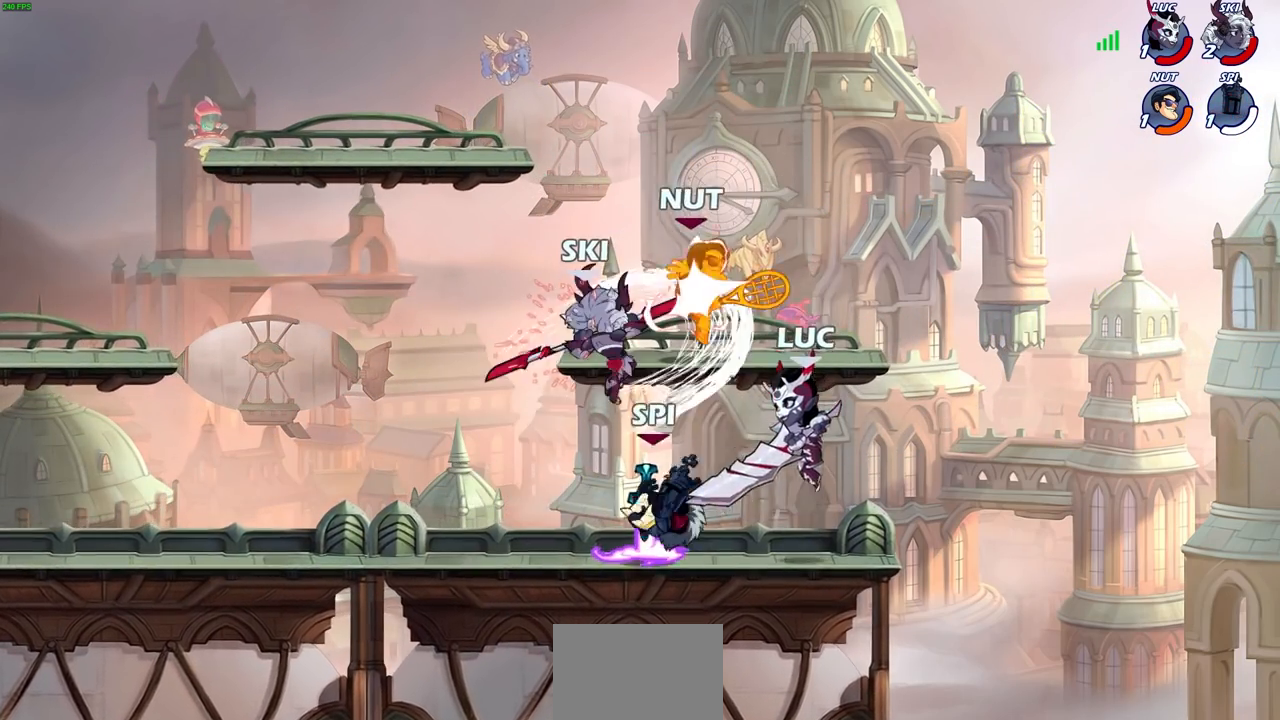
{"buttons": [], "left_stick": "down", "right_stick": "center", "events": [[167, "SQUARE", "down"], [167, "left_stick", "center"], [267, "SQUARE", "up"], [333, "SQUARE", "down"], [350, "left_stick", "down"], [433, "SQUARE", "up"]]}
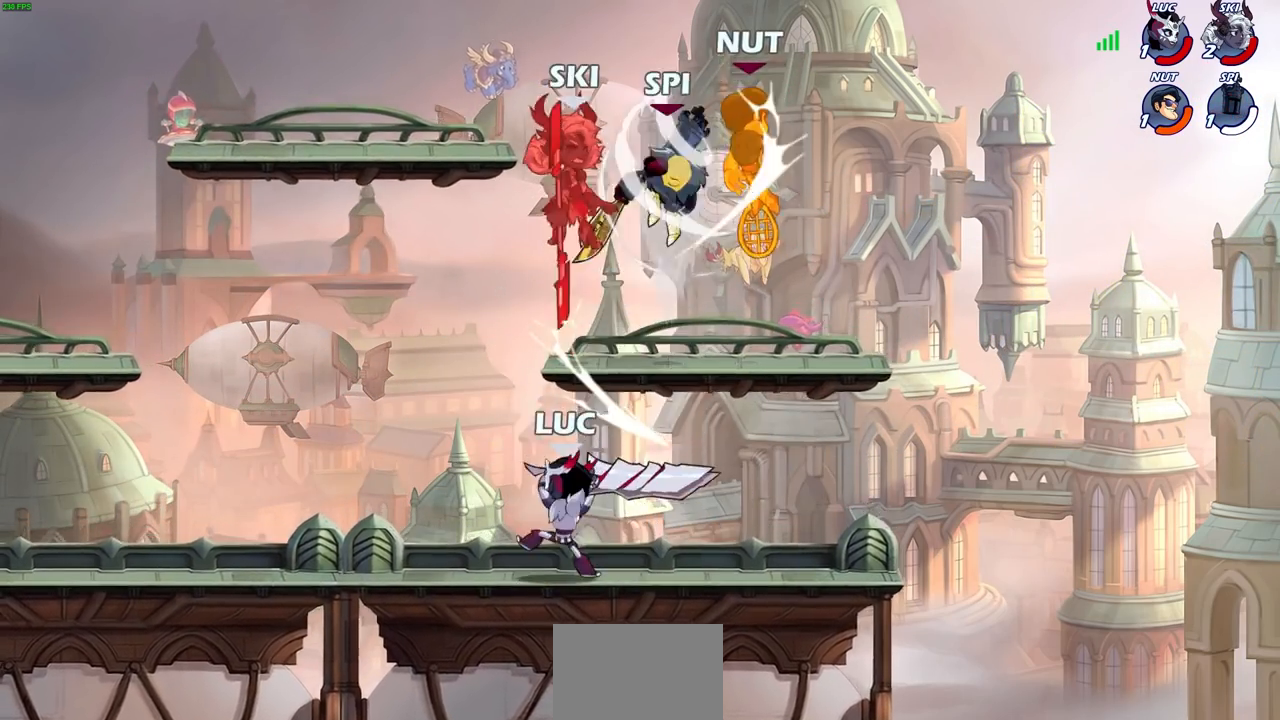
{"buttons": [], "left_stick": "center", "right_stick": "center", "events": [[67, "SQUARE", "down"], [117, "SQUARE", "up"], [133, "left_stick", "center"]]}
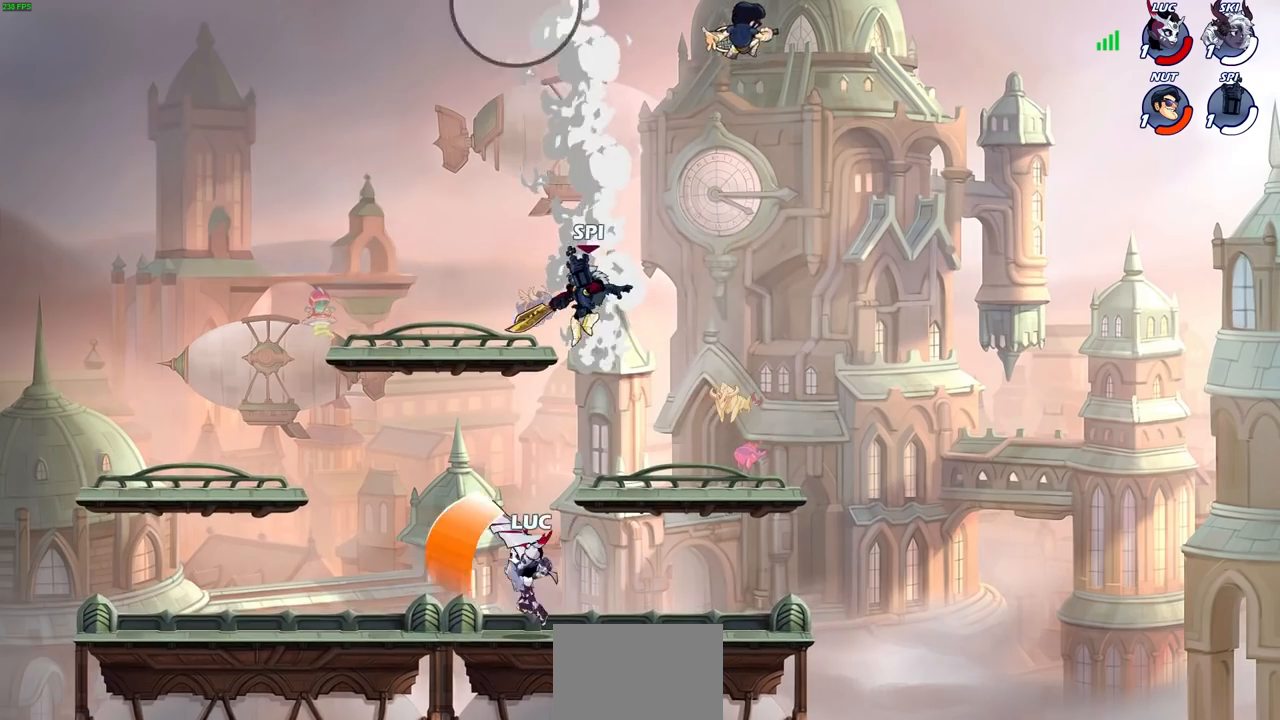
{"buttons": ["CROSS"], "left_stick": "up-left", "right_stick": "center", "events": [[450, "left_stick", "up-left"], [483, "CROSS", "down"]]}
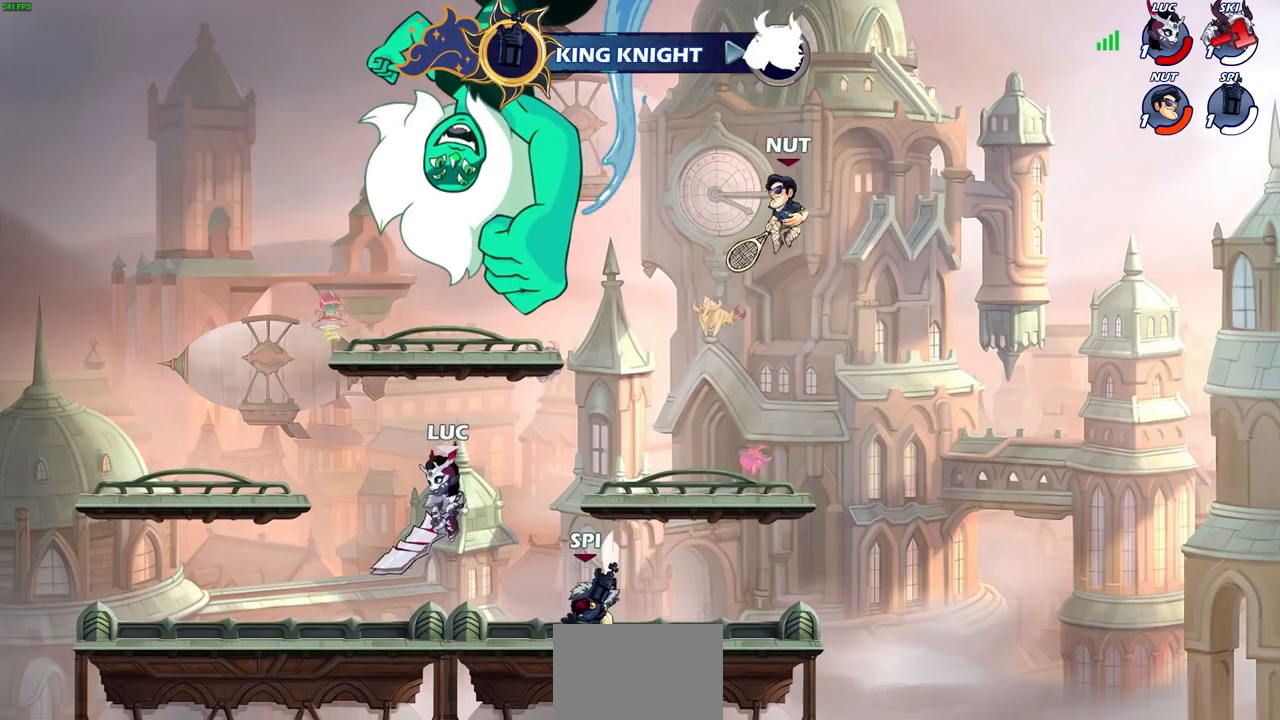
{"buttons": ["SQUARE", "R2"], "left_stick": "down", "right_stick": "center", "events": [[83, "CROSS", "up"], [167, "left_stick", "down-left"], [317, "left_stick", "down-right"], [417, "left_stick", "down"], [500, "R2", "down"], [500, "SQUARE", "down"]]}
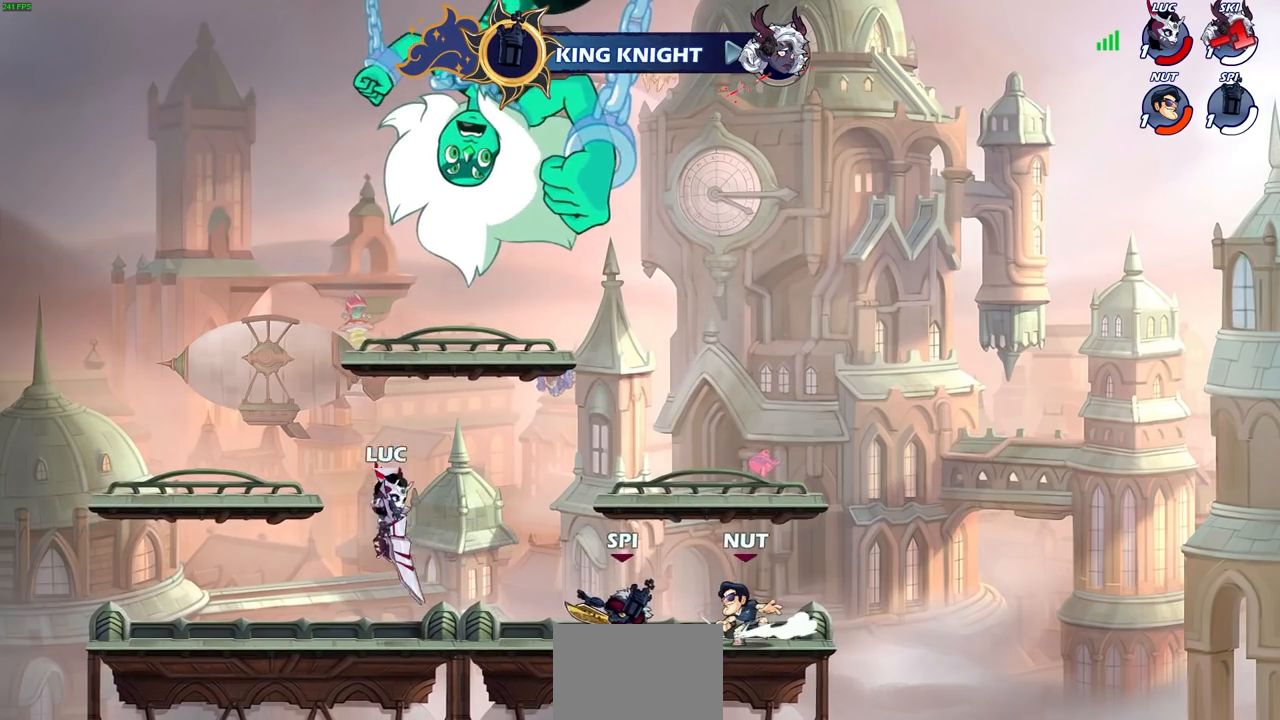
{"buttons": [], "left_stick": "center", "right_stick": "center", "events": [[117, "left_stick", "center"], [167, "R2", "up"], [167, "SQUARE", "up"]]}
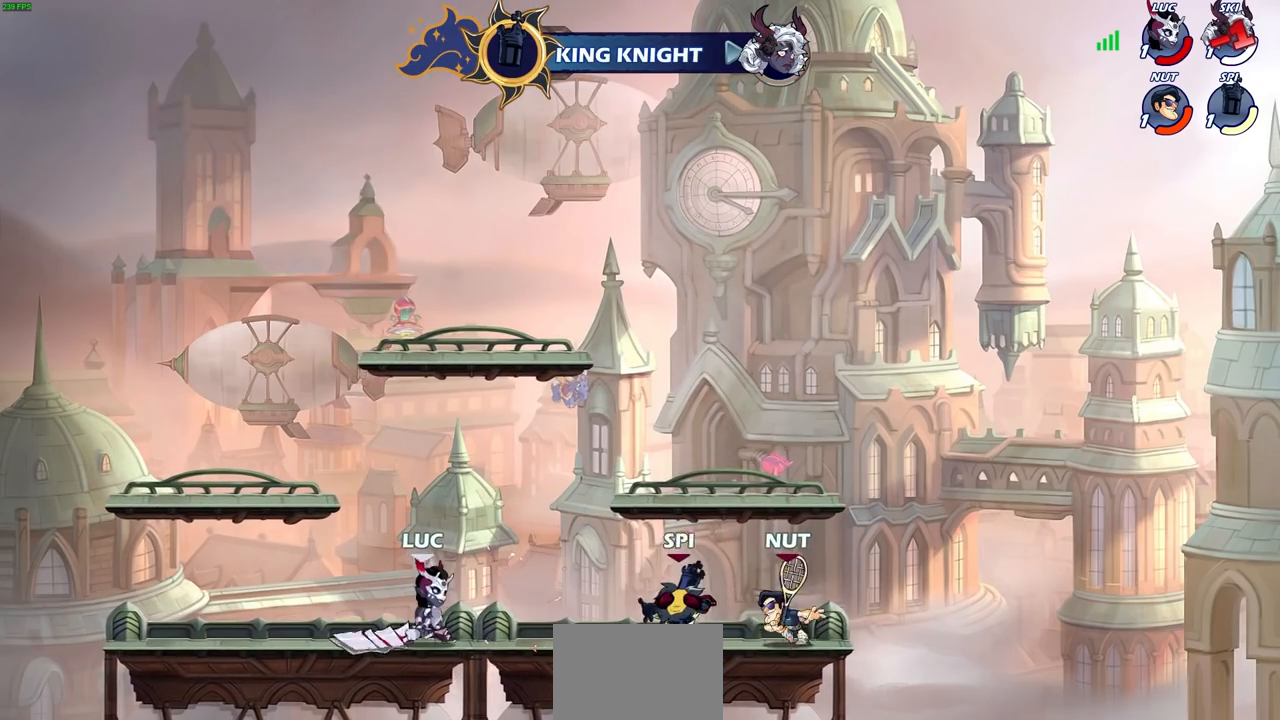
{"buttons": ["CROSS"], "left_stick": "up-right", "right_stick": "center", "events": [[183, "left_stick", "left"], [333, "CROSS", "down"], [333, "left_stick", "up-left"], [383, "CROSS", "up"], [400, "CROSS", "down"], [450, "left_stick", "up-right"]]}
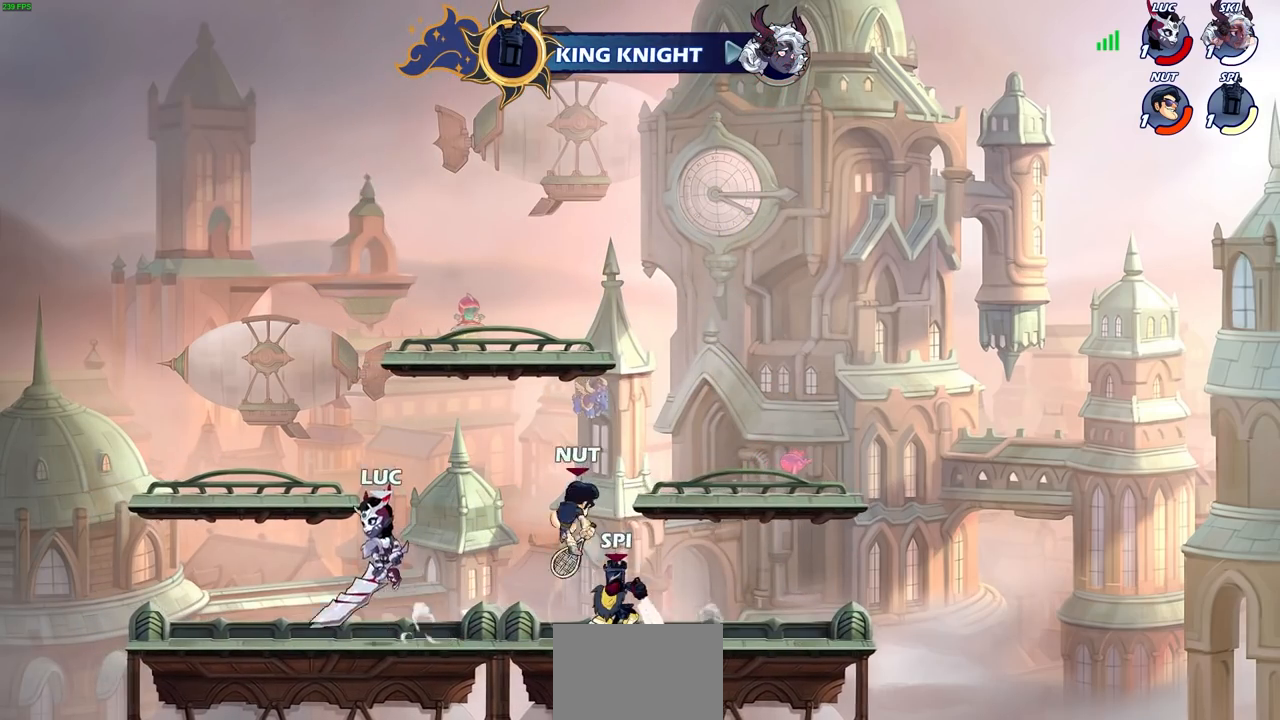
{"buttons": [], "left_stick": "center", "right_stick": "center", "events": [[17, "CROSS", "up"], [133, "left_stick", "down-right"], [150, "R1", "down"], [217, "R1", "up"], [250, "left_stick", "center"]]}
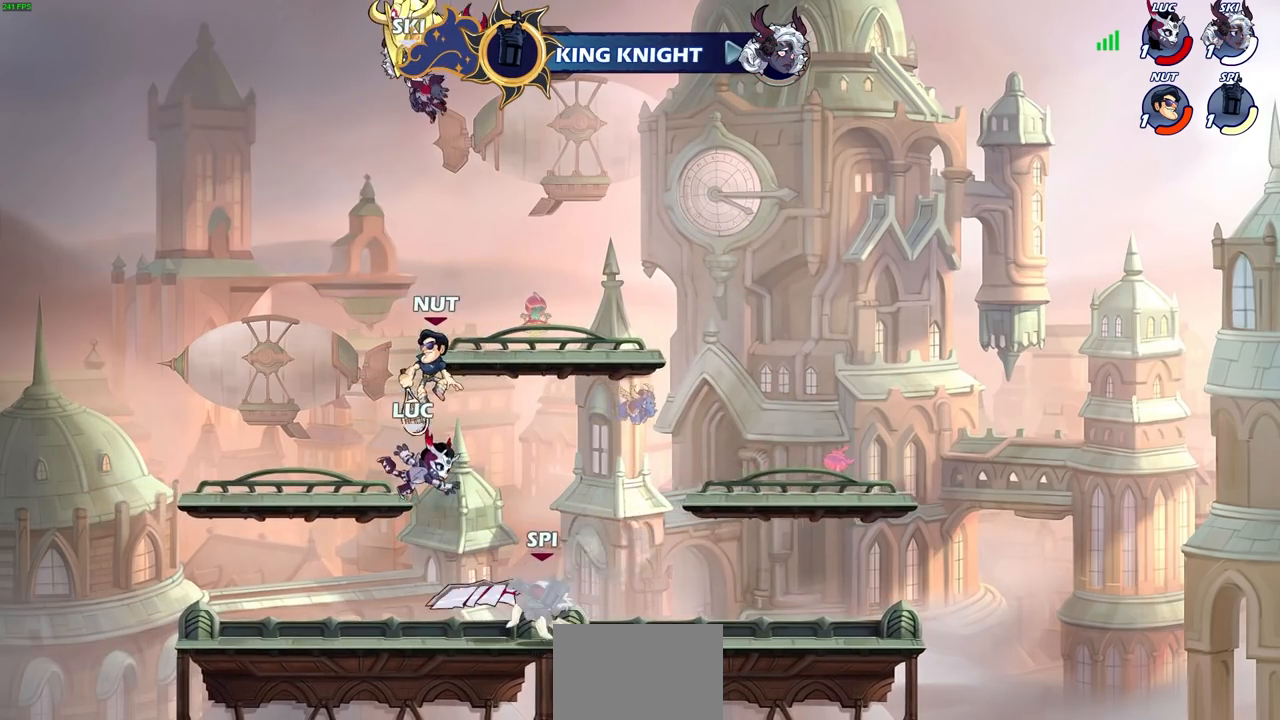
{"buttons": [], "left_stick": "up-left", "right_stick": "center", "events": [[17, "left_stick", "right"], [267, "CROSS", "down"], [267, "R1", "down"], [283, "left_stick", "up-right"], [383, "CROSS", "up"], [383, "R1", "up"], [400, "left_stick", "up-left"]]}
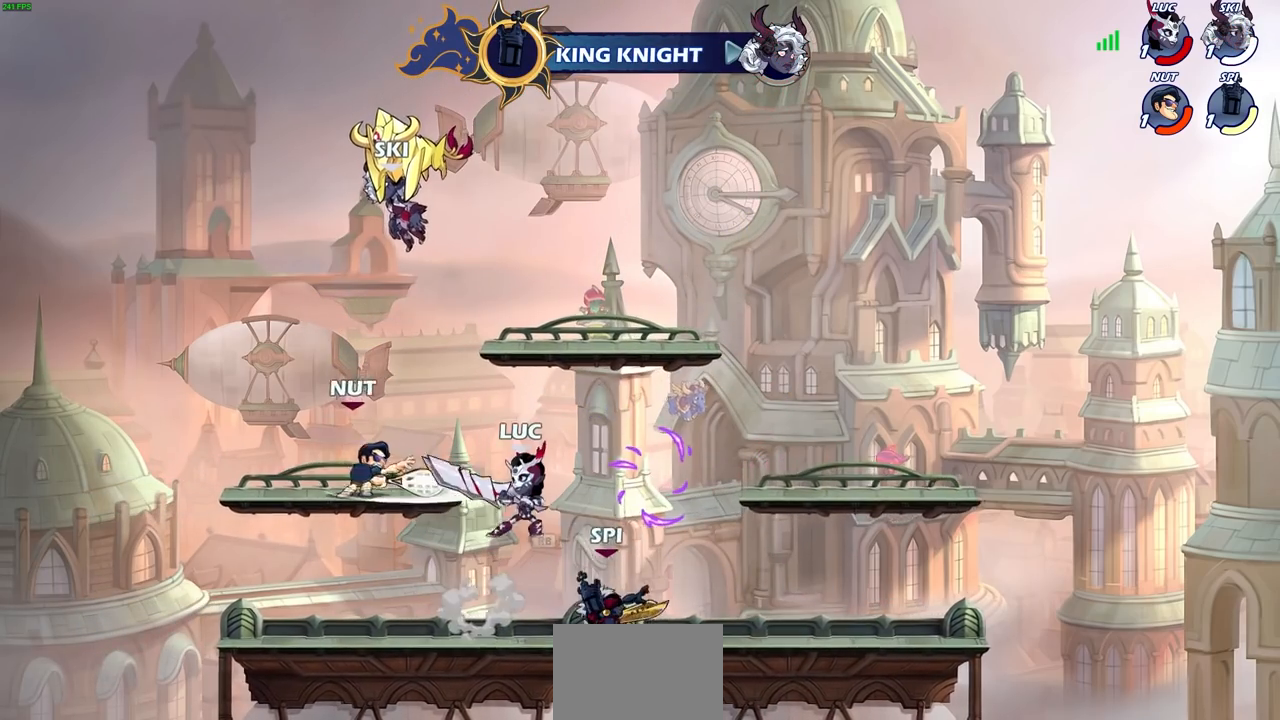
{"buttons": [], "left_stick": "left", "right_stick": "center", "events": [[17, "left_stick", "down-left"], [33, "SQUARE", "down"], [117, "SQUARE", "up"], [150, "left_stick", "down-right"], [200, "left_stick", "right"], [400, "left_stick", "up"], [483, "left_stick", "left"]]}
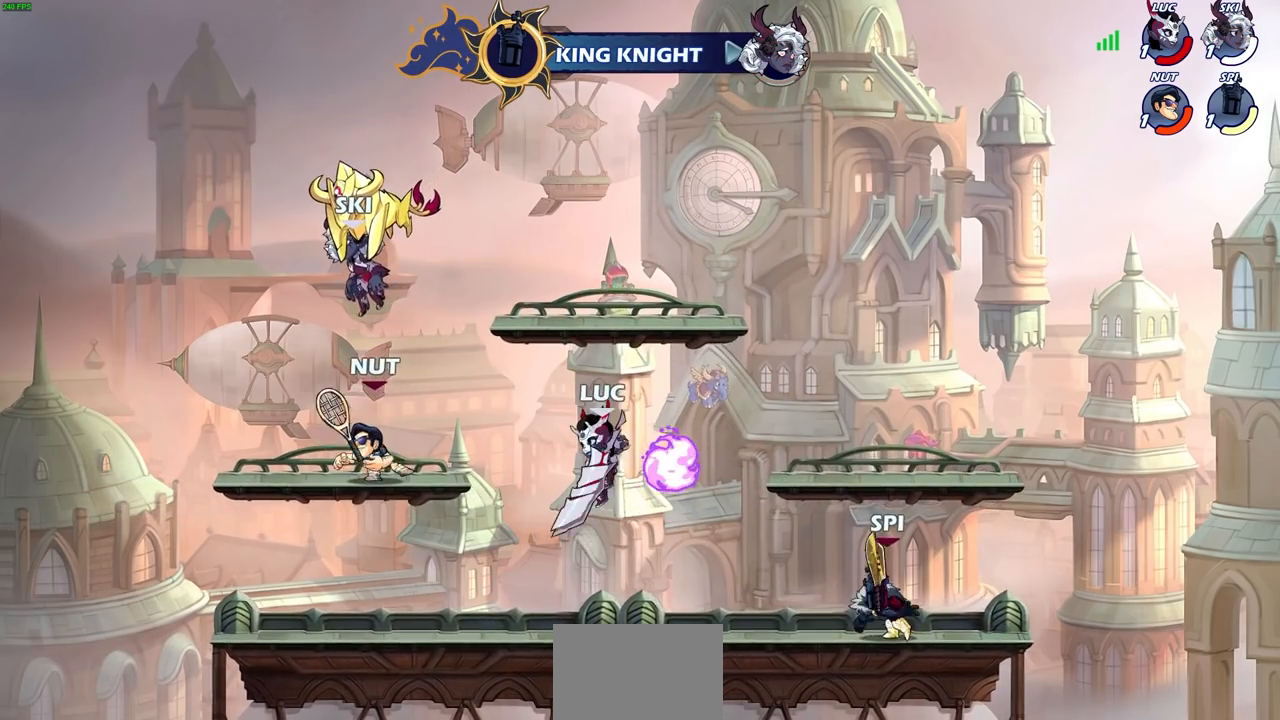
{"buttons": [], "left_stick": "up-left", "right_stick": "center", "events": [[317, "R2", "down"], [400, "left_stick", "up-left"], [483, "R2", "up"]]}
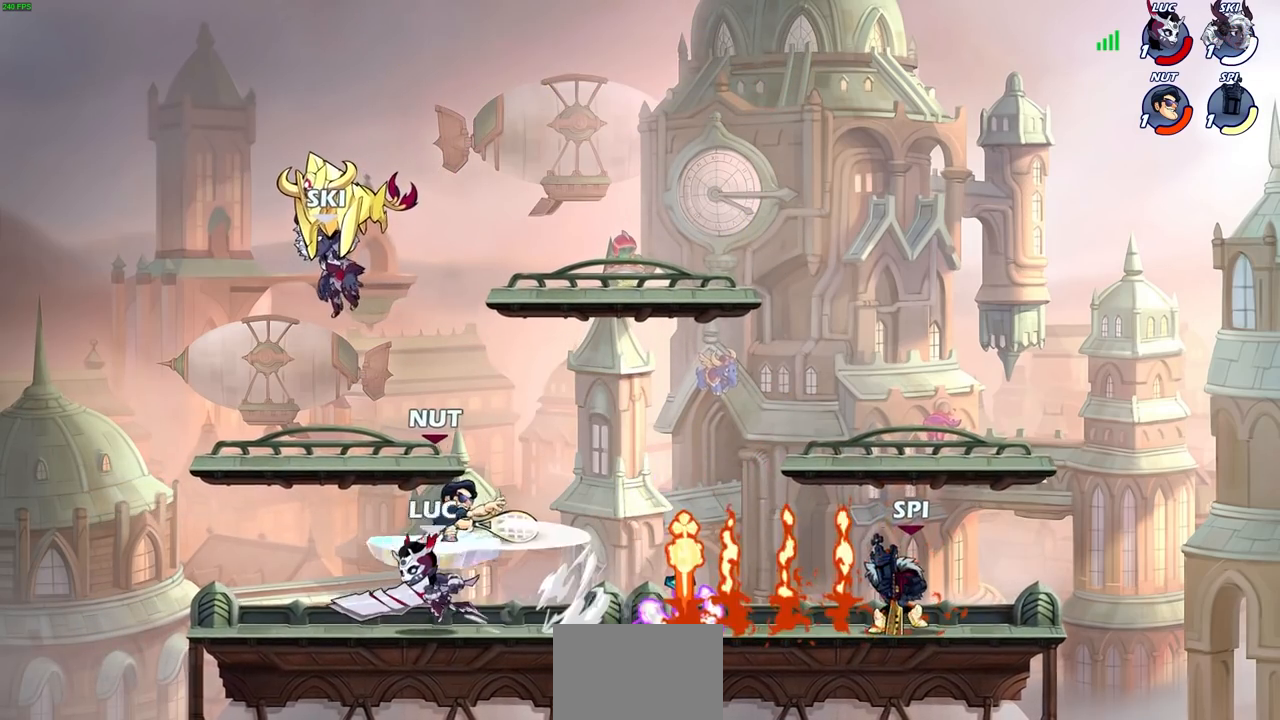
{"buttons": ["SQUARE"], "left_stick": "center", "right_stick": "center", "events": [[50, "left_stick", "up-right"], [250, "SQUARE", "down"], [300, "left_stick", "center"], [317, "SQUARE", "up"], [433, "SQUARE", "down"]]}
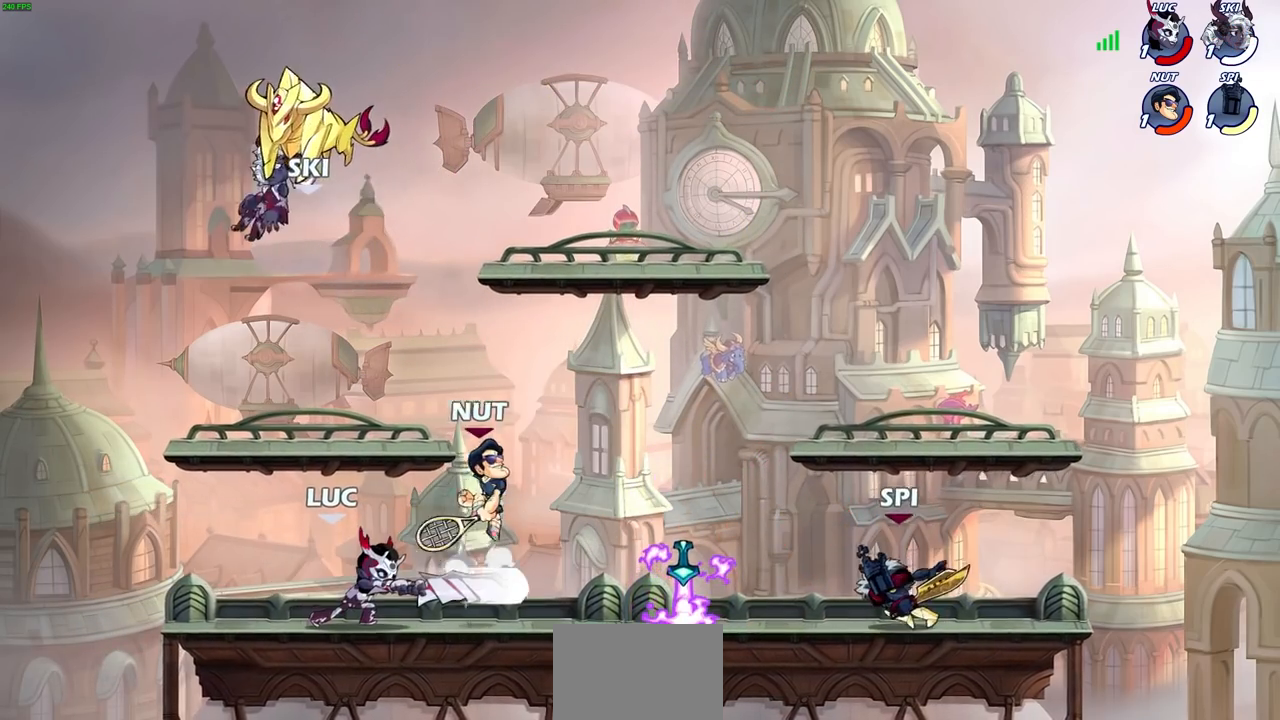
{"buttons": ["SQUARE"], "left_stick": "down", "right_stick": "center", "events": [[17, "SQUARE", "up"], [17, "left_stick", "down-right"], [83, "left_stick", "down"], [100, "SQUARE", "down"], [167, "SQUARE", "up"], [267, "SQUARE", "down"], [350, "SQUARE", "up"], [450, "SQUARE", "down"]]}
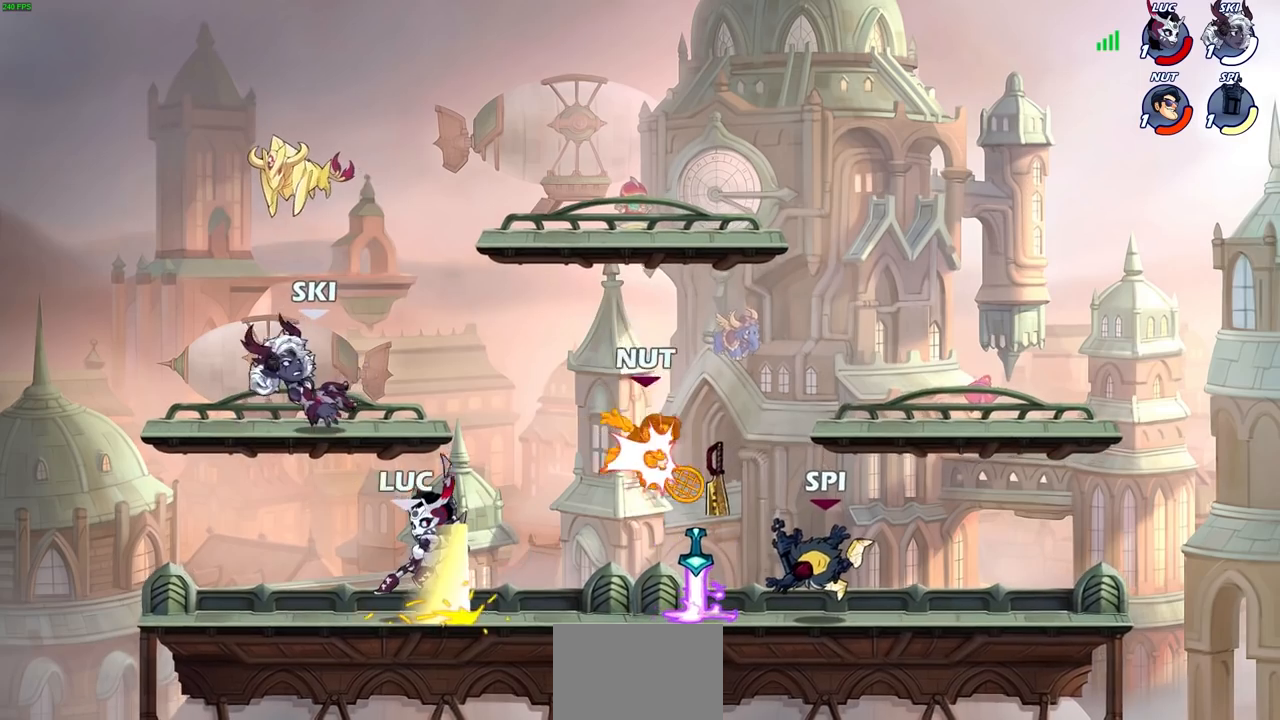
{"buttons": ["SQUARE"], "left_stick": "center", "right_stick": "center", "events": [[83, "SQUARE", "up"], [167, "SQUARE", "down"], [183, "left_stick", "center"], [267, "SQUARE", "up"], [367, "SQUARE", "down"], [417, "SQUARE", "up"], [483, "SQUARE", "down"]]}